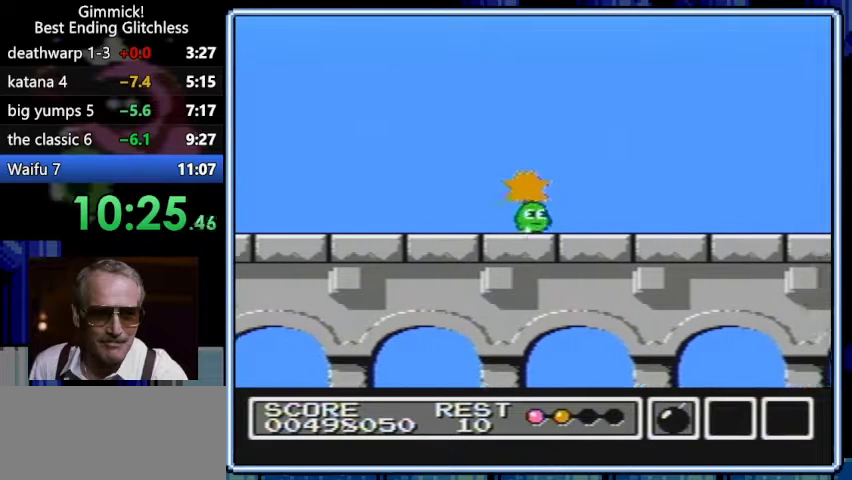
Gameplay with a controller (Nintendo layout); each line is a JSON object with the inputs held at the frame after it. Not read: L3 R3.
{"buttons": ["B", "DPAD_RIGHT"]}
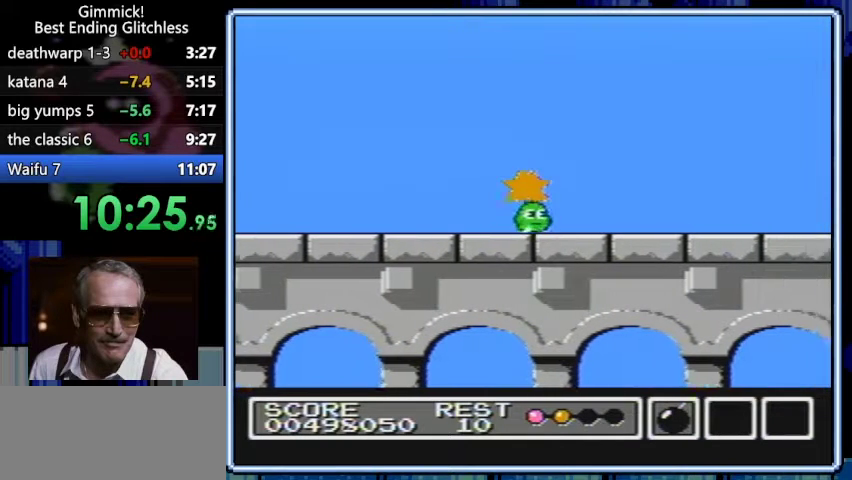
{"buttons": ["B", "DPAD_RIGHT"]}
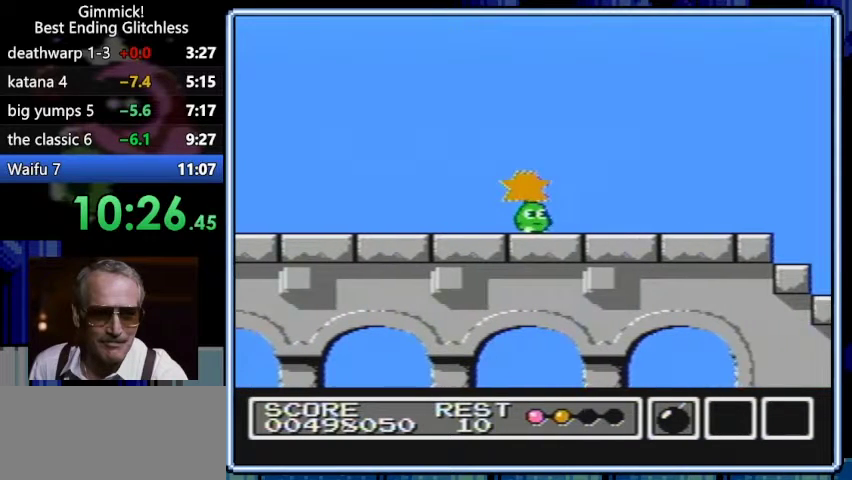
{"buttons": ["B"]}
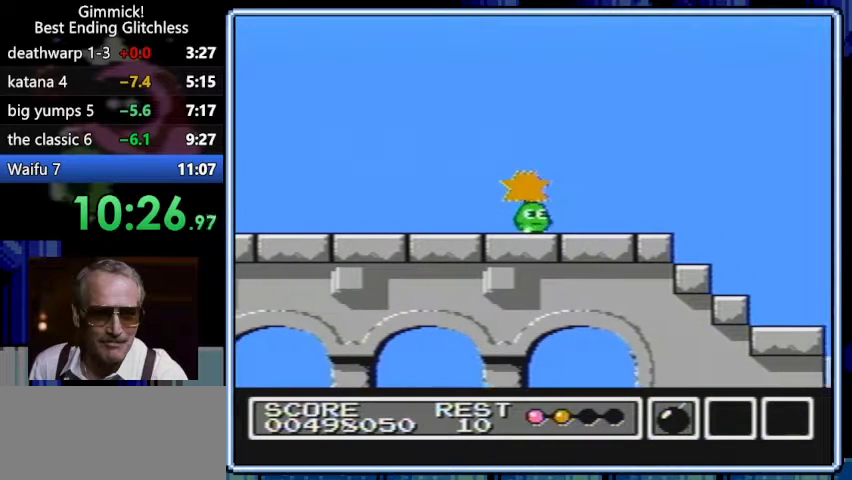
{"buttons": ["B", "DPAD_RIGHT"]}
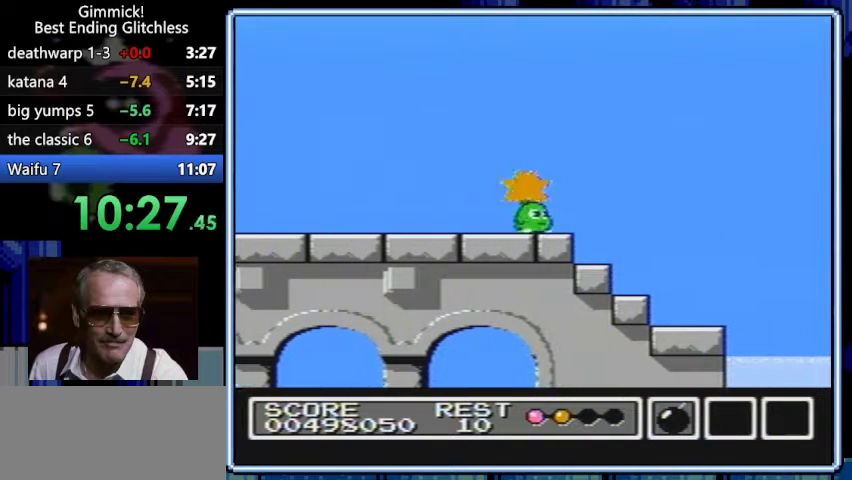
{"buttons": ["B", "DPAD_RIGHT"]}
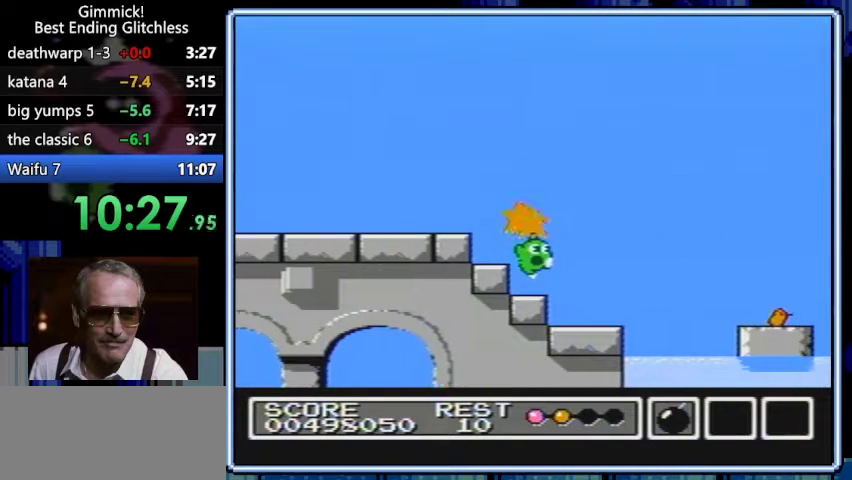
{"buttons": ["A", "B", "DPAD_LEFT"]}
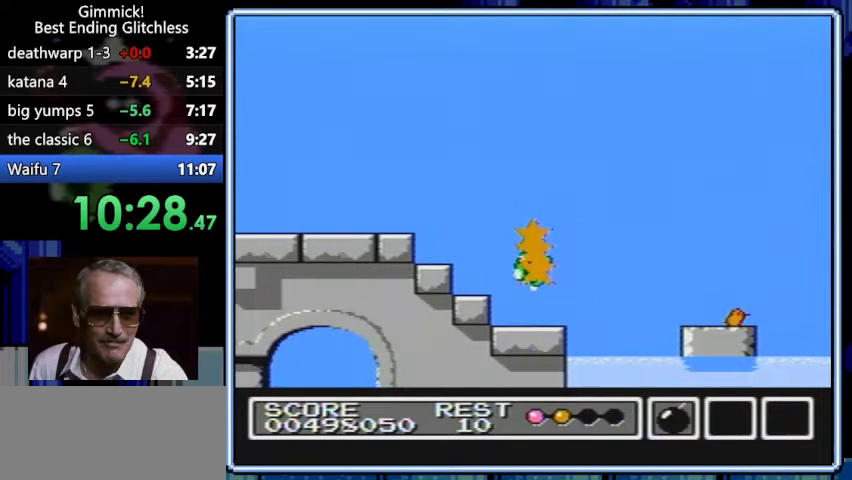
{"buttons": ["B"]}
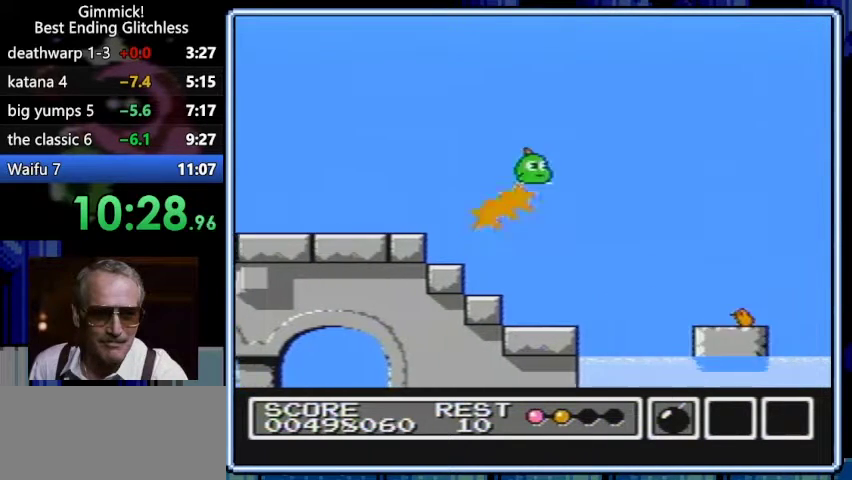
{"buttons": ["B"]}
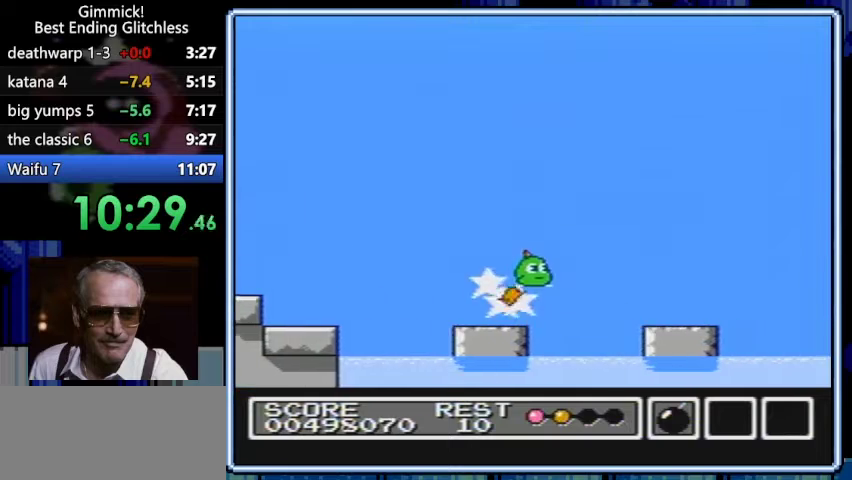
{"buttons": ["B"]}
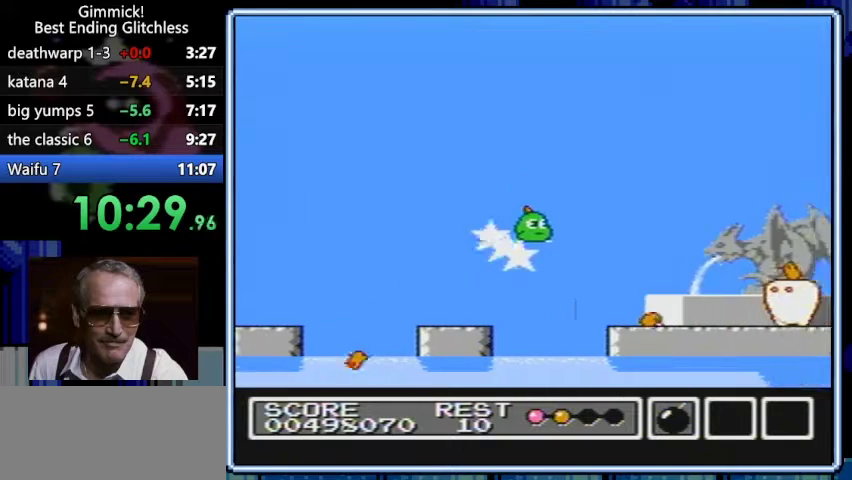
{"buttons": ["A", "B"]}
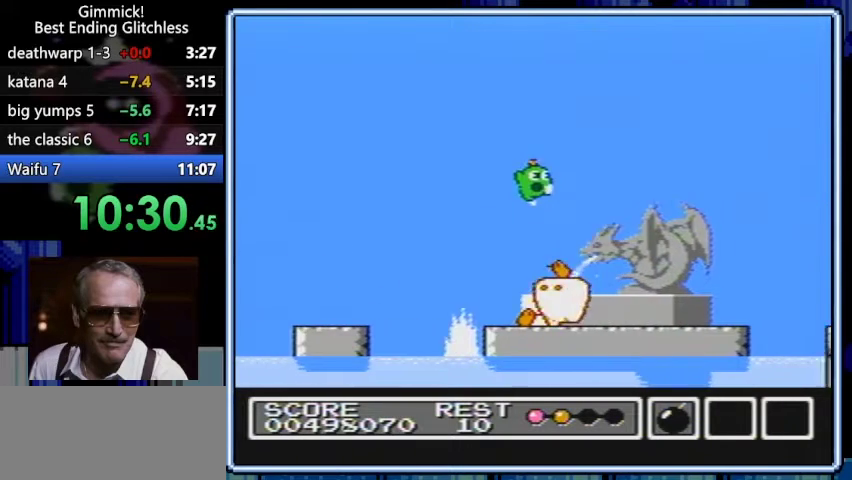
{"buttons": ["B", "DPAD_RIGHT"]}
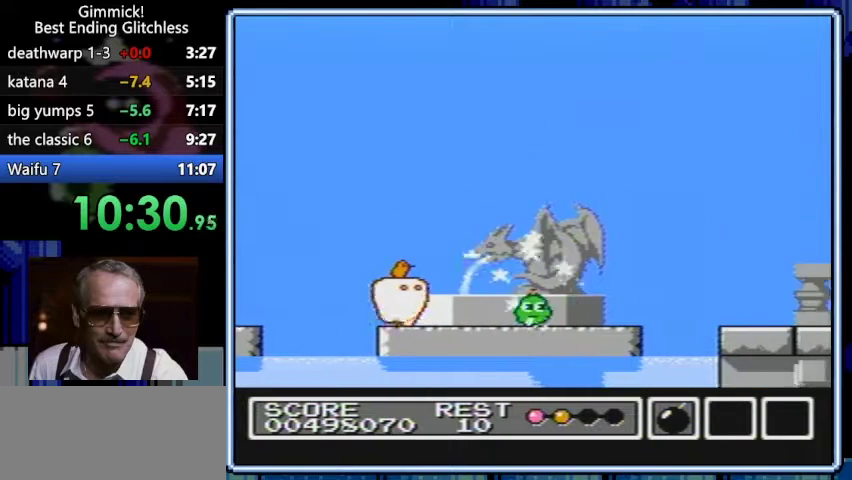
{"buttons": ["B", "DPAD_RIGHT"]}
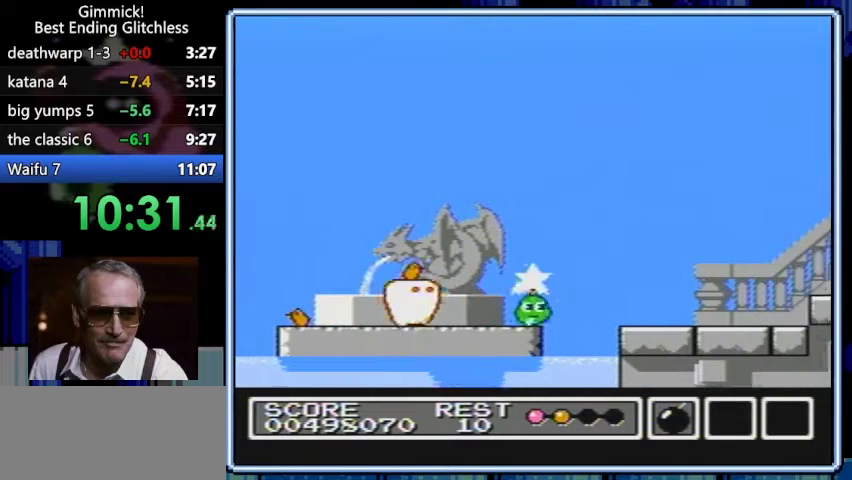
{"buttons": ["B", "DPAD_RIGHT"]}
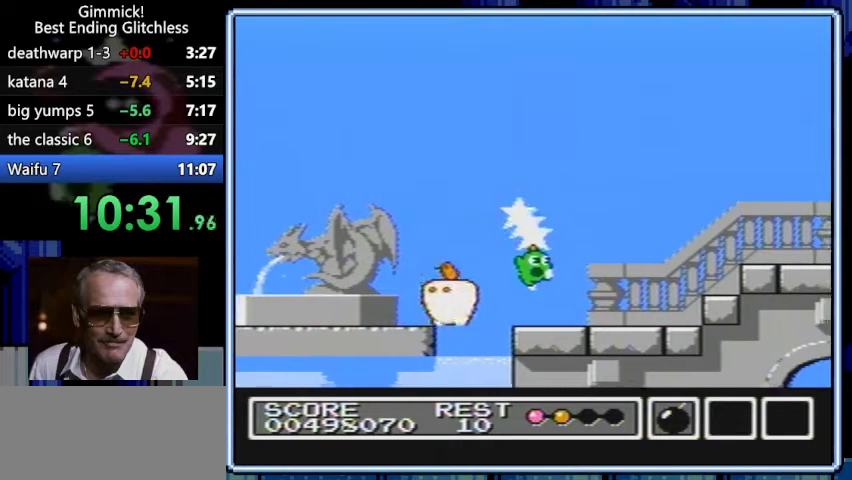
{"buttons": ["B", "DPAD_RIGHT"]}
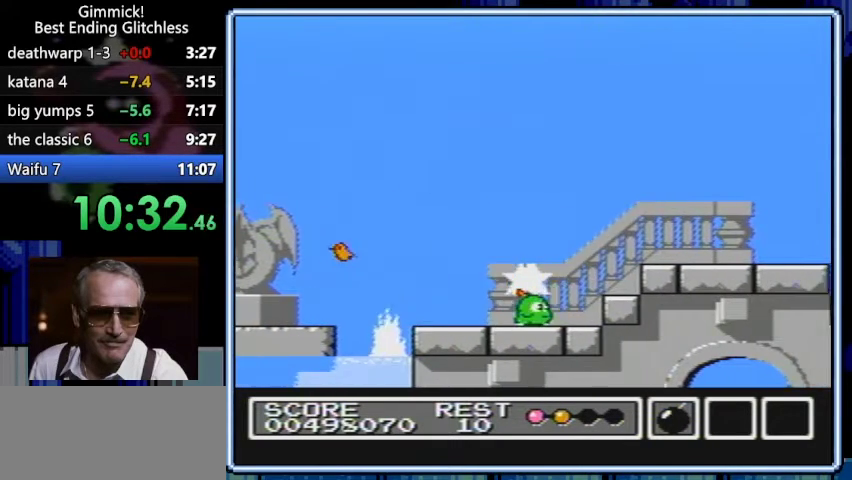
{"buttons": ["B", "DPAD_RIGHT"]}
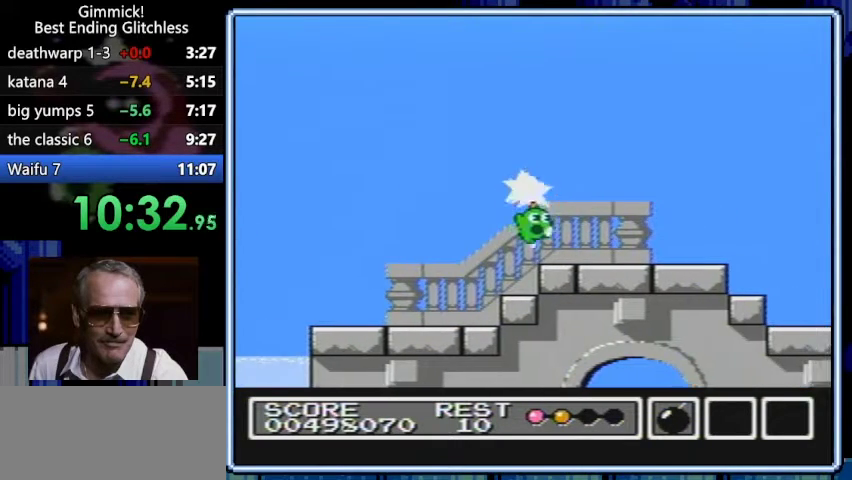
{"buttons": ["B", "DPAD_RIGHT"]}
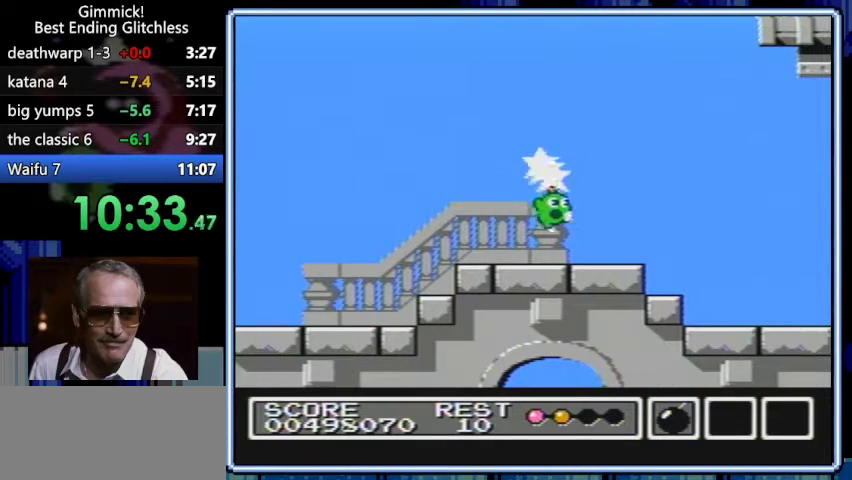
{"buttons": ["B", "DPAD_RIGHT"]}
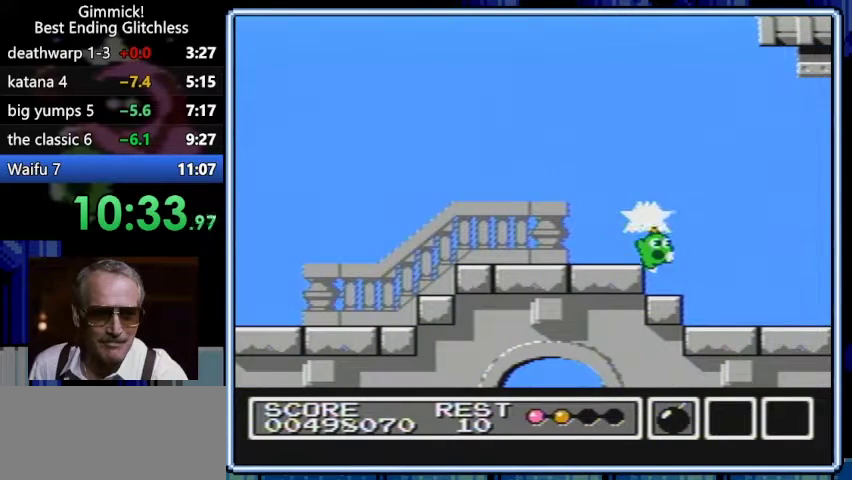
{"buttons": []}
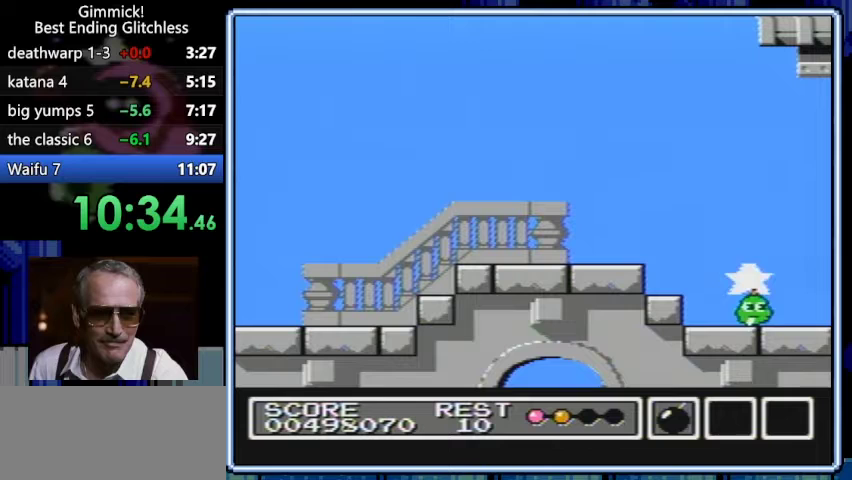
{"buttons": []}
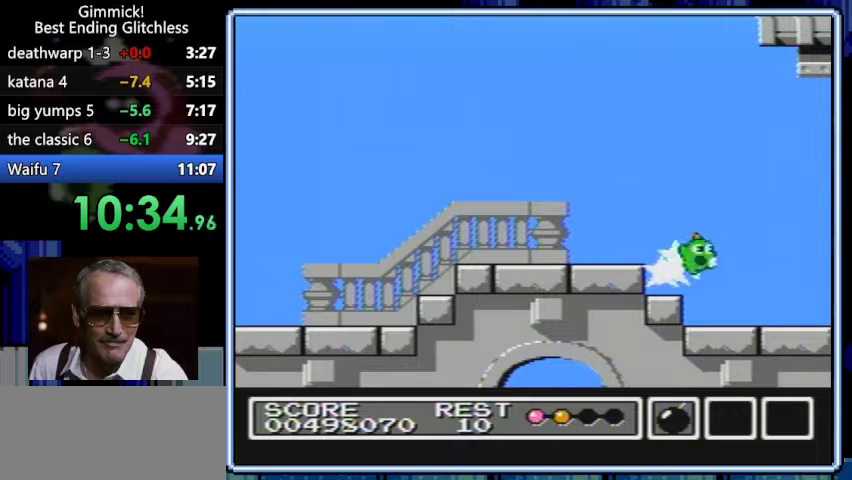
{"buttons": ["B", "DPAD_RIGHT"]}
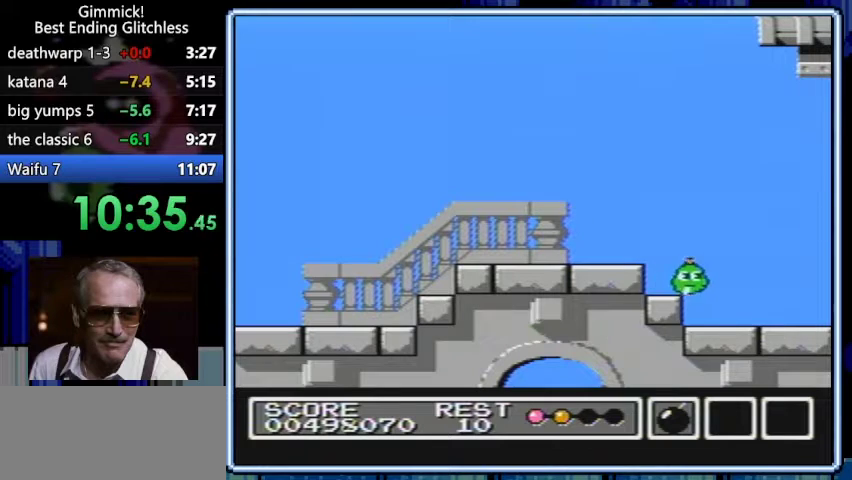
{"buttons": ["B", "DPAD_LEFT"]}